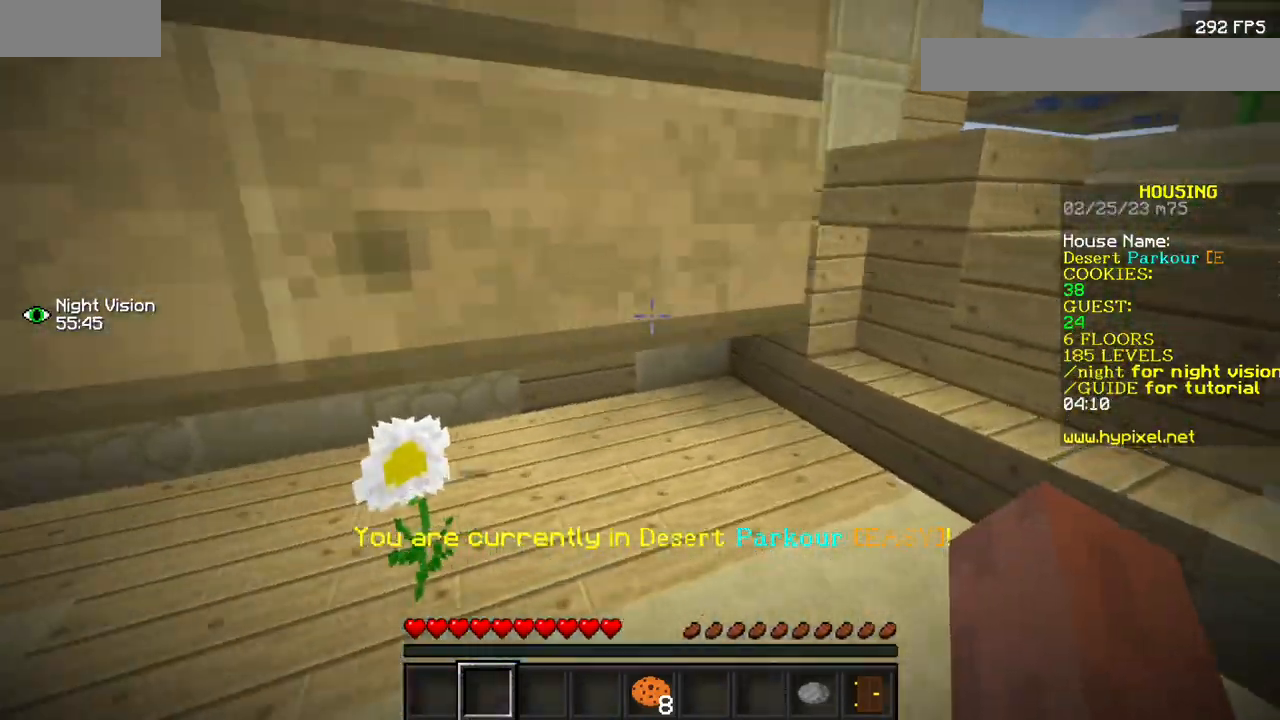
Gameplay with keyboard and mouse; each line is a JSON object with the keys and mouse buttons held at the frame after it. "events" lists presses ("down") and releases ("up") of "mouse_left" and "mouse_right" between this image and that frame as [ms after this image, input, new state], when the widget could be followed in between. "mouse_left", "mouse_right" = the "left", "right" buttons of the "mouse" list. No other keys are recorded. Fast repeated clicks can show as one long hold. Mouse movement is not recorded.
{"keys": [], "mouse": ["left"], "events": [[367, "mouse_left", "down"]]}
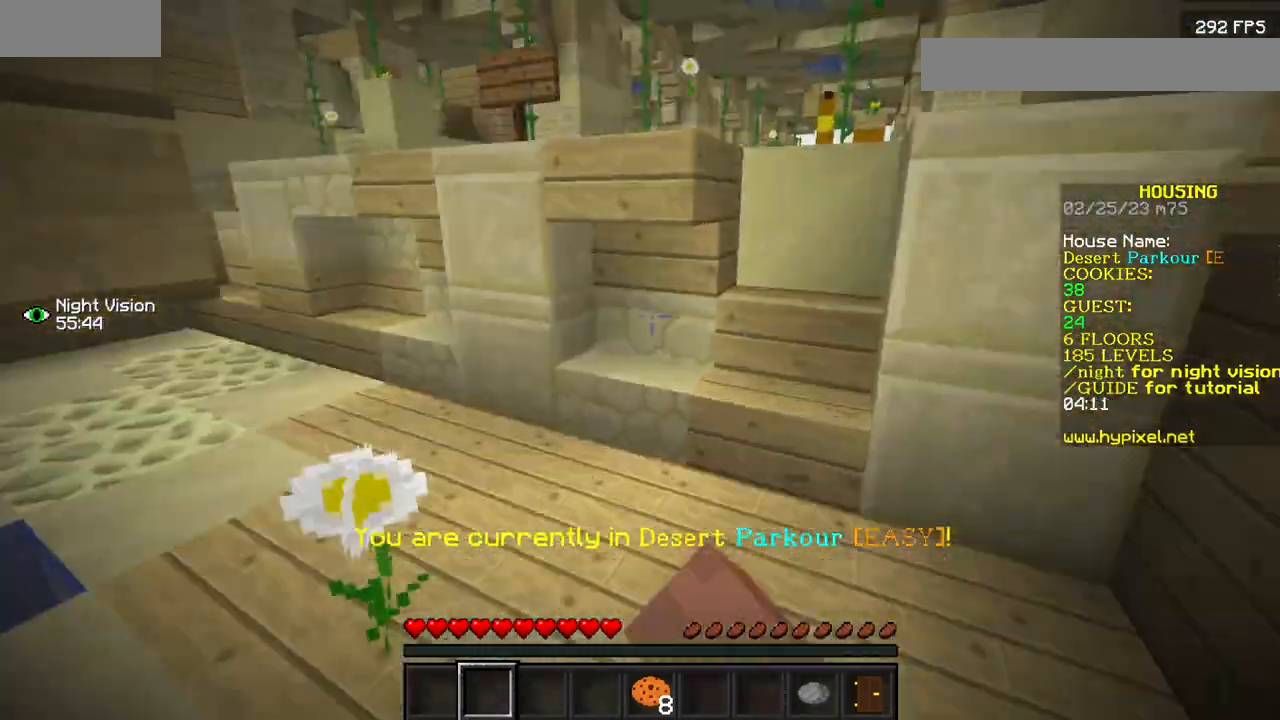
{"keys": [], "mouse": [], "events": [[33, "mouse_left", "up"]]}
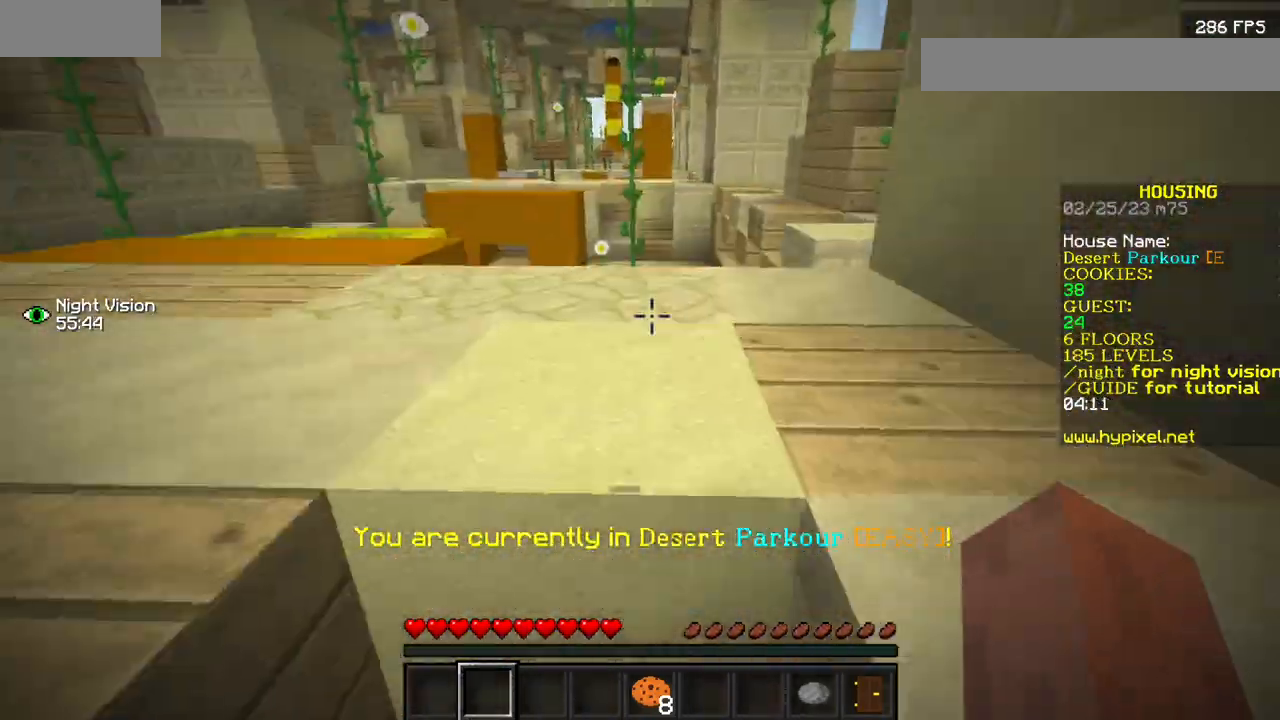
{"keys": [], "mouse": [], "events": []}
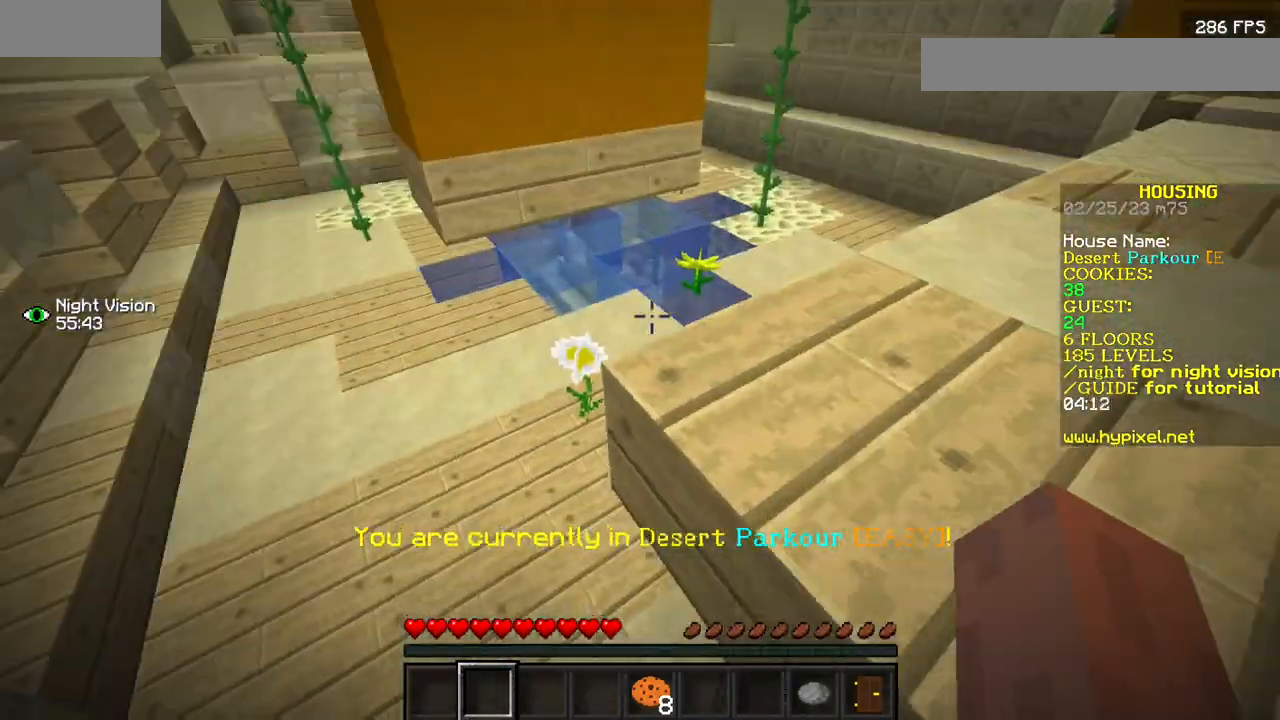
{"keys": [], "mouse": [], "events": []}
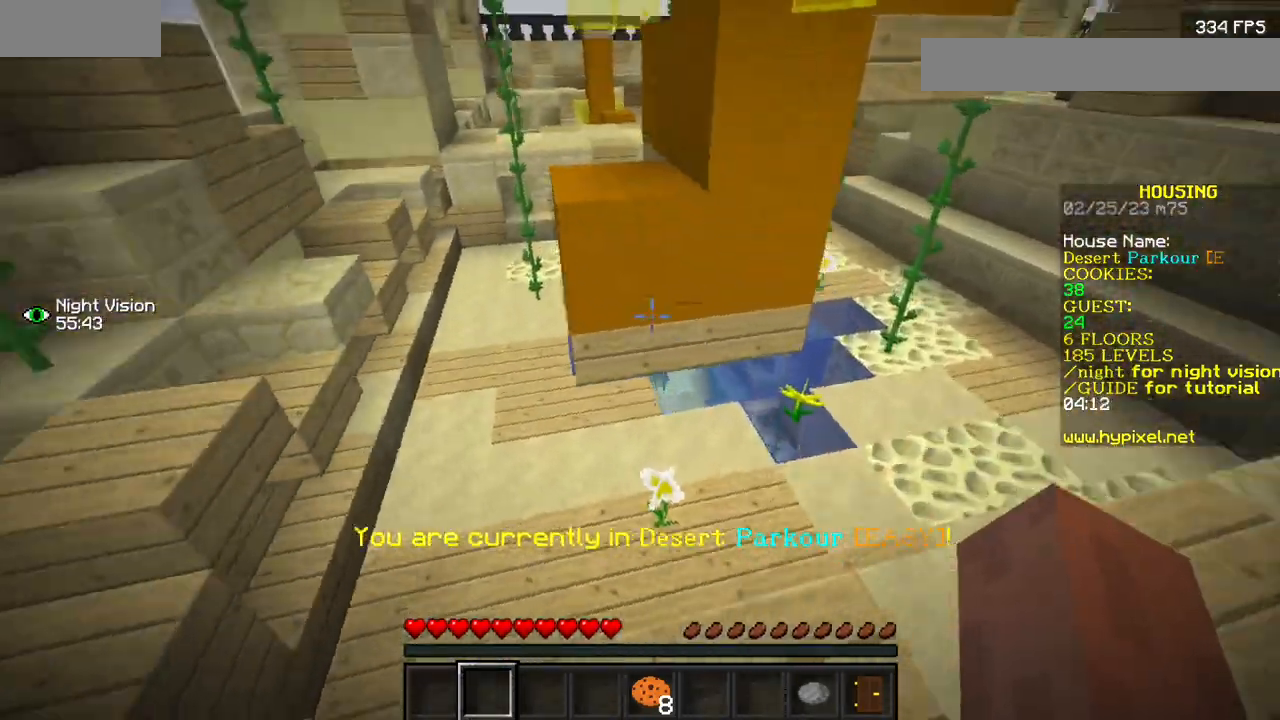
{"keys": [], "mouse": [], "events": []}
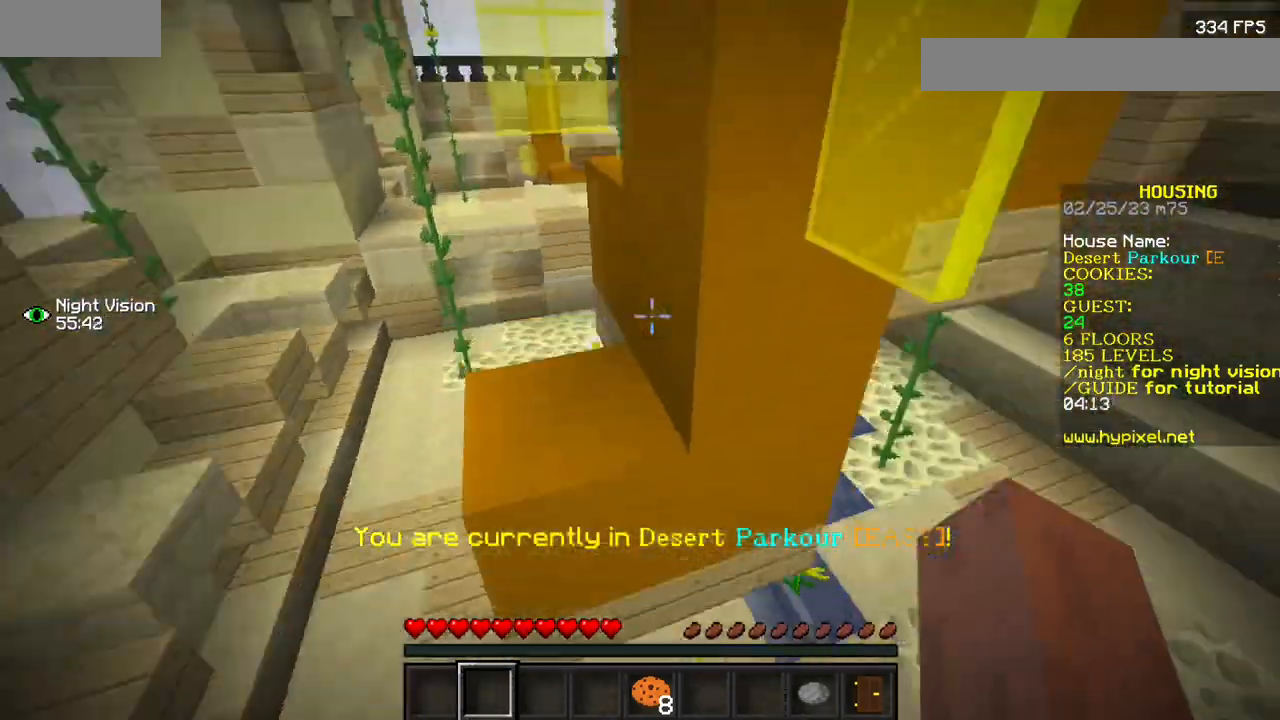
{"keys": [], "mouse": [], "events": []}
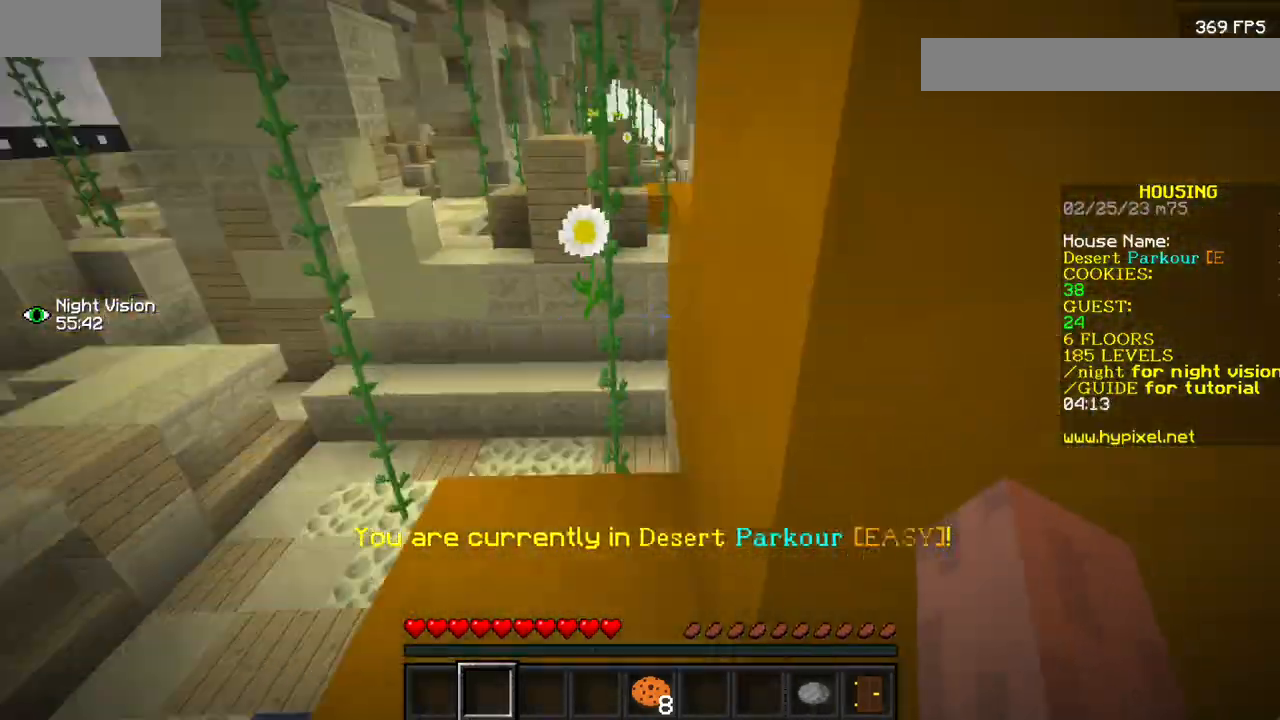
{"keys": [], "mouse": [], "events": []}